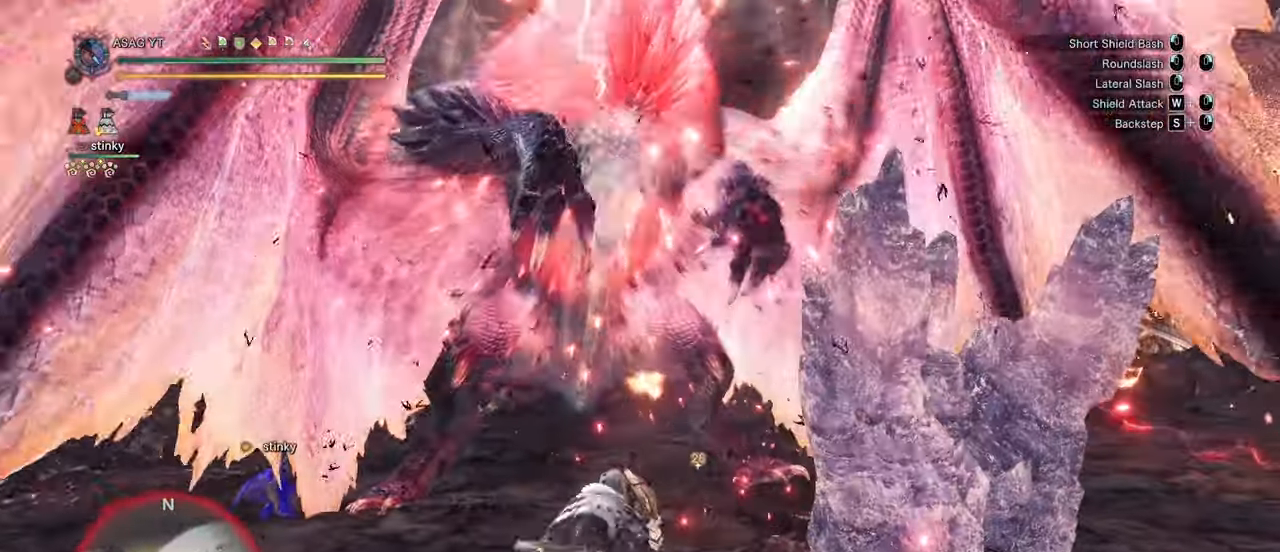
Gameplay with keyboard and mouse; each line is a JSON object with the keys and mouse buttons held at the frame after it. "events" lists presses ("down") and releases ("up") of "1", "2", "3", "4", "5", "a", "alt", "c", "caps_lock", "ctrl", "d", "e", "f", "g", "q", "r", "s", "shift", "space", "t", "tab", "v", "w", "x", "z", "mouse_left", "mouse_wheel" and "mouse_right" between this image and that frame as [ms after this image, input, new state], when the widget could be followed in between. "mouse_left", "mouse_wheel", "mouse_right" = the "left", "wheel", "right" buttons of the "mouse" list. No other keys are recorded. "wheel" means that the mouse wheel is clicked or scrolled. Not read: mouse_move.
{"keys": ["s", "shift"], "mouse": []}
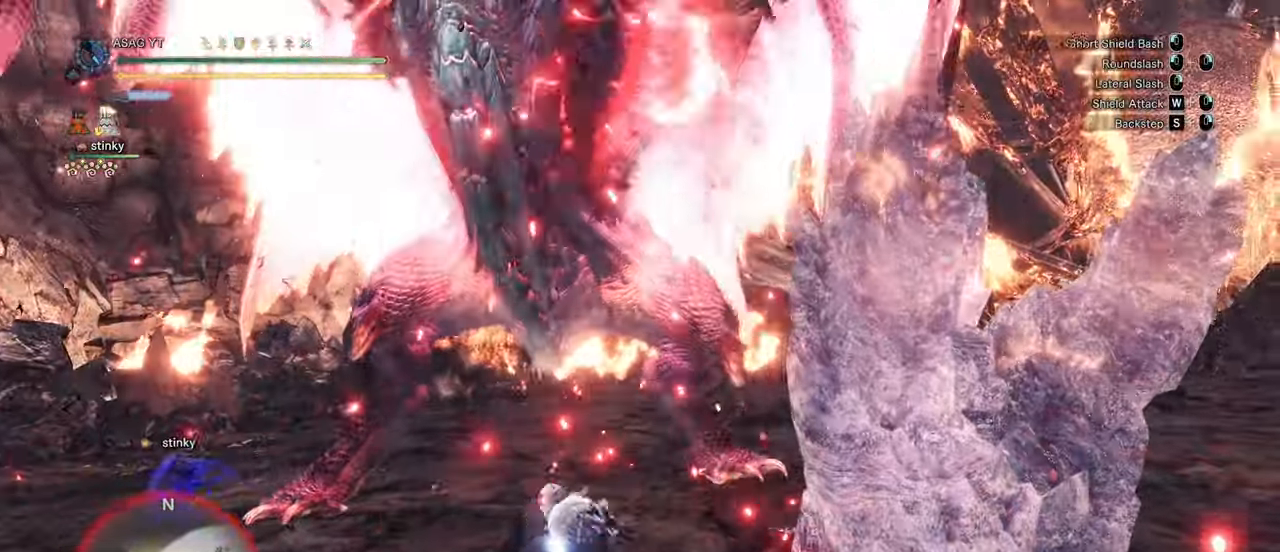
{"keys": ["s", "shift", "space"], "mouse": [], "events": [[500, "space", "down"]]}
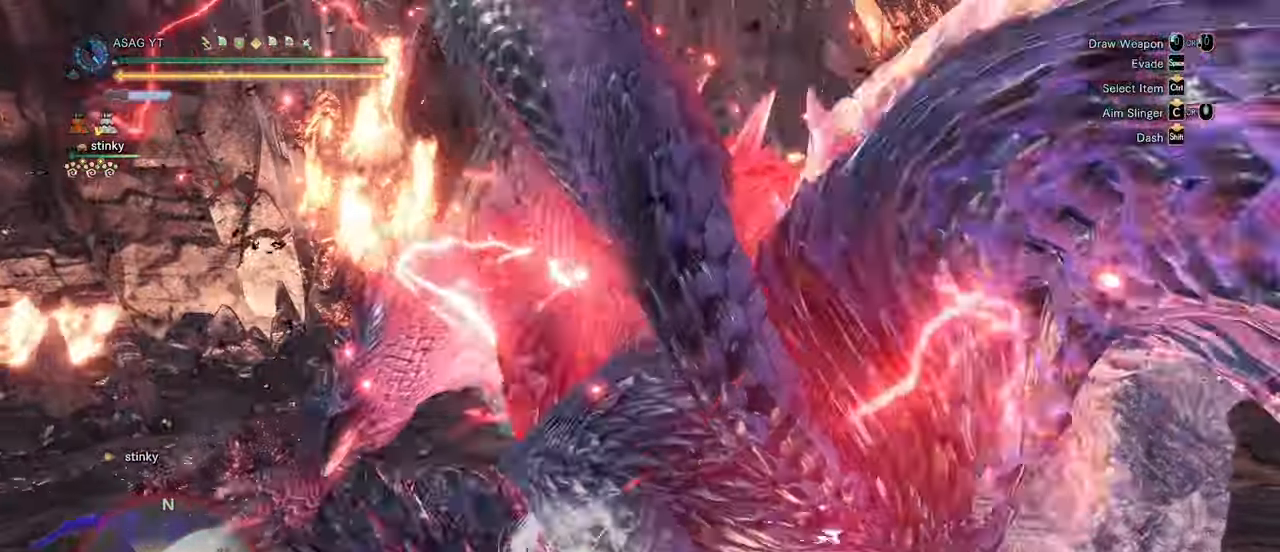
{"keys": ["s", "shift", "space"], "mouse": [], "events": [[50, "space", "up"], [150, "space", "down"], [200, "space", "up"], [250, "space", "down"], [333, "space", "up"], [383, "space", "down"]]}
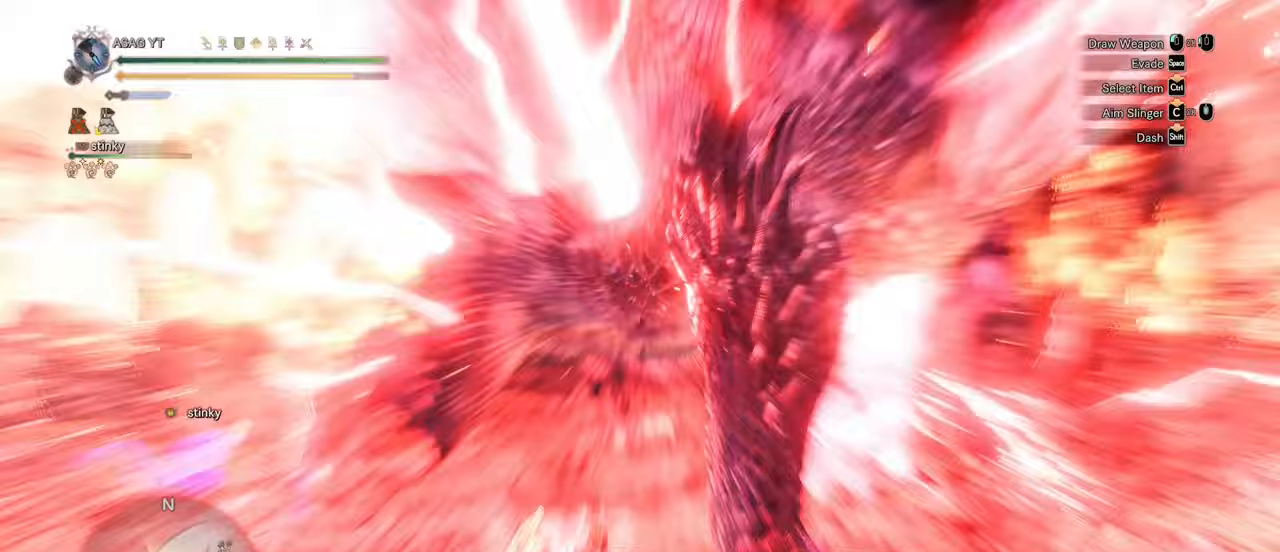
{"keys": ["s"], "mouse": []}
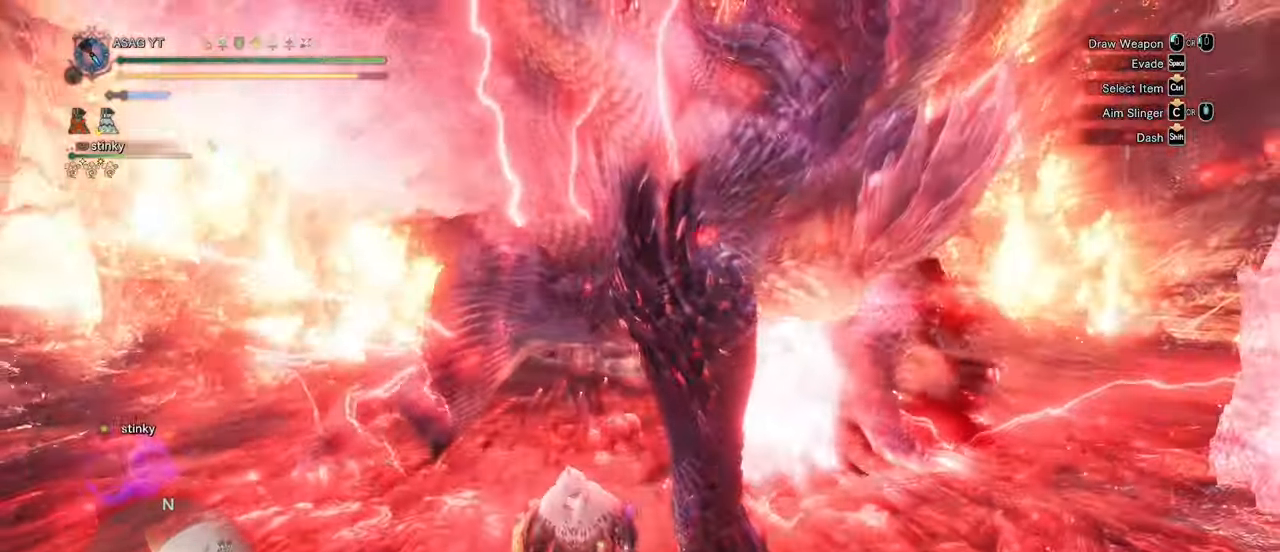
{"keys": ["w"], "mouse": ["left"]}
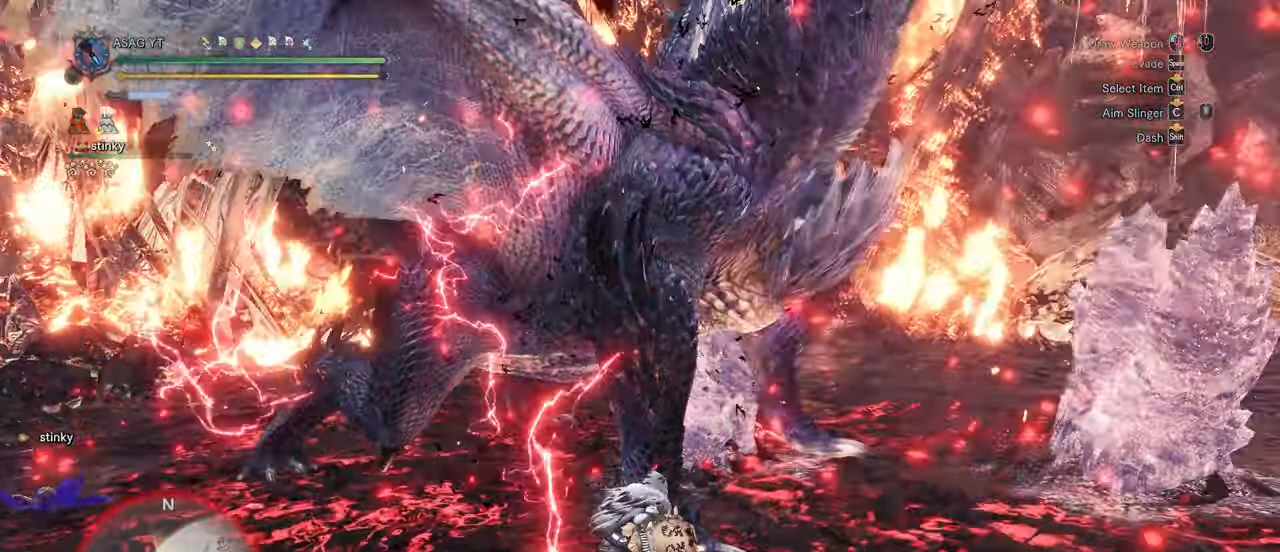
{"keys": [], "mouse": []}
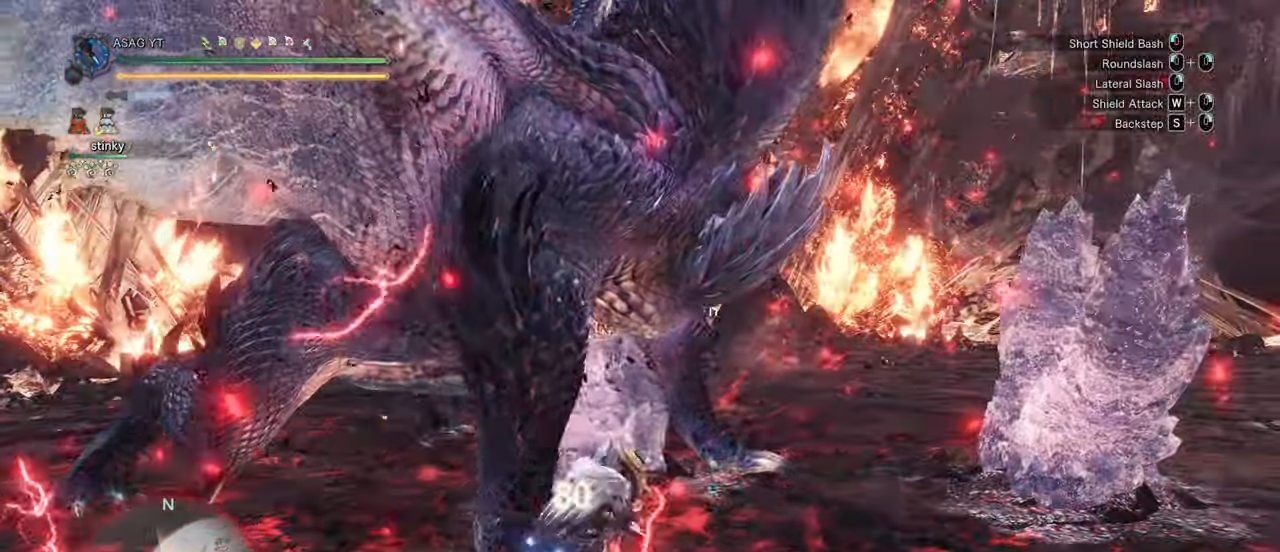
{"keys": [], "mouse": ["right"], "events": [[167, "mouse_right", "down"], [267, "mouse_right", "up"], [317, "mouse_right", "down"], [367, "mouse_right", "up"], [450, "mouse_right", "down"]]}
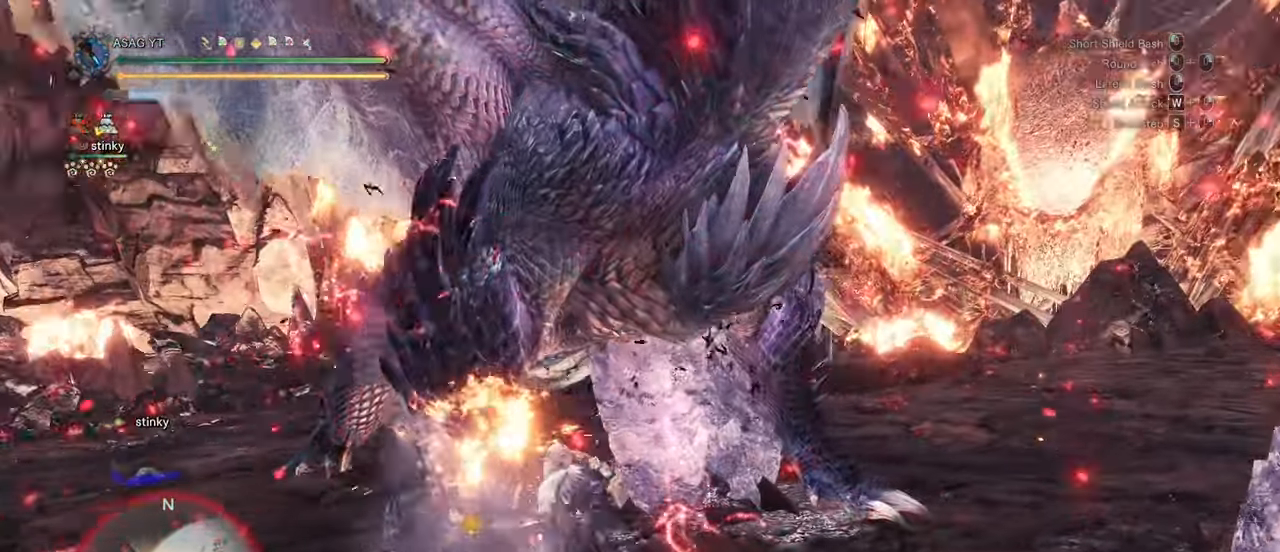
{"keys": [], "mouse": [], "events": [[50, "mouse_right", "up"], [100, "mouse_right", "down"], [183, "mouse_right", "up"], [283, "mouse_right", "down"], [317, "mouse_right", "up"], [417, "mouse_right", "down"], [467, "mouse_right", "up"]]}
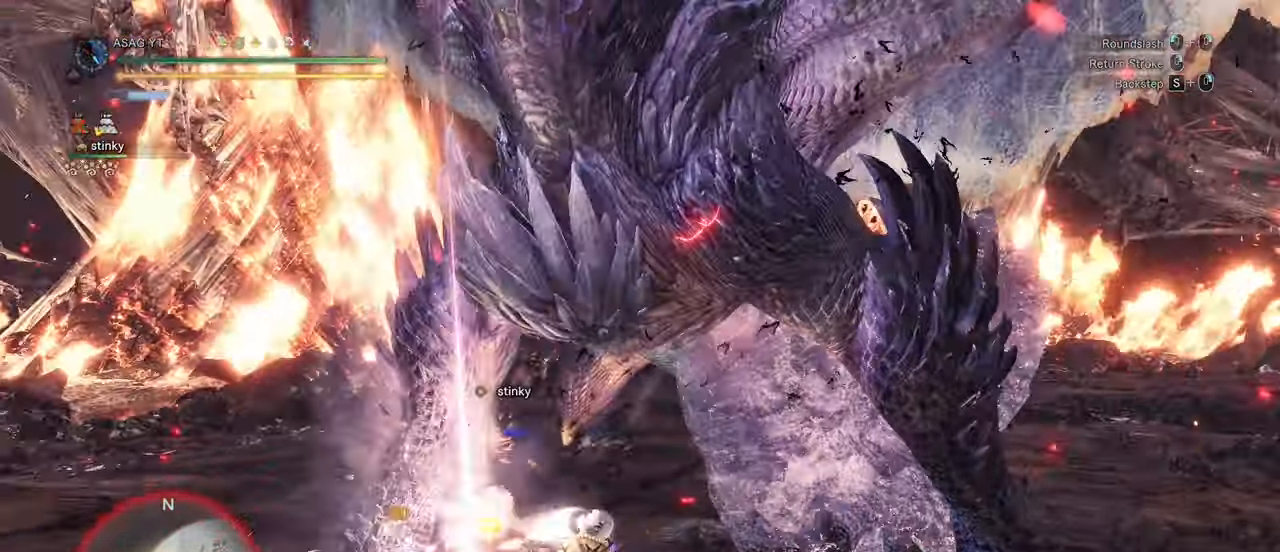
{"keys": [], "mouse": ["right"], "events": [[50, "mouse_right", "down"], [100, "mouse_right", "up"], [200, "mouse_right", "down"], [250, "mouse_right", "up"], [333, "mouse_right", "down"], [383, "mouse_right", "up"], [483, "mouse_right", "down"]]}
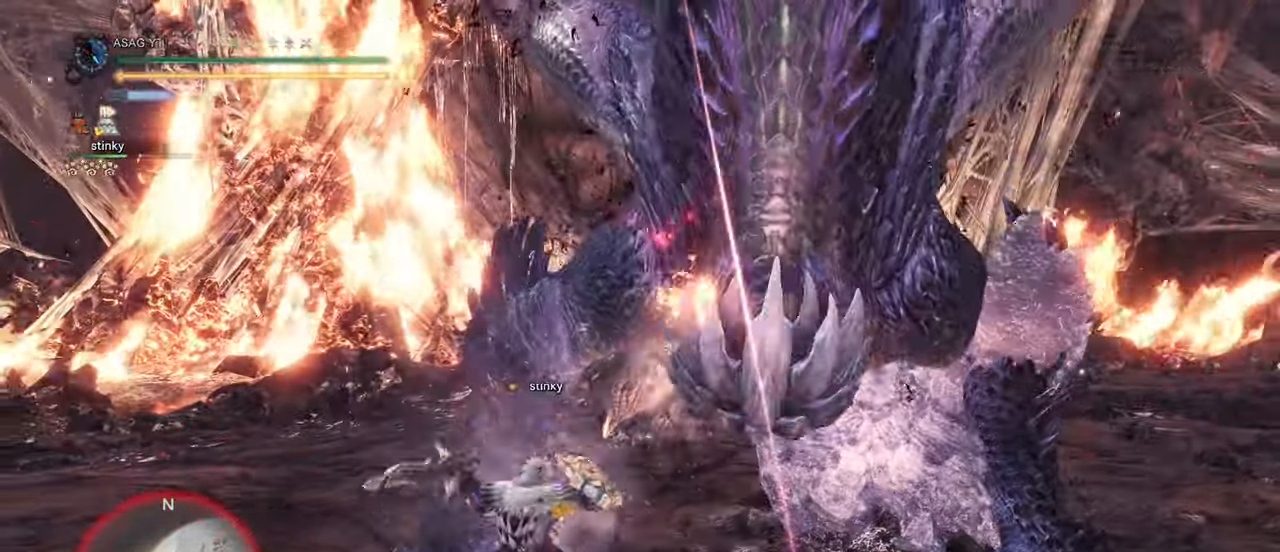
{"keys": ["a"], "mouse": [], "events": [[33, "mouse_right", "up"], [117, "mouse_right", "down"], [167, "mouse_right", "up"], [417, "a", "down"]]}
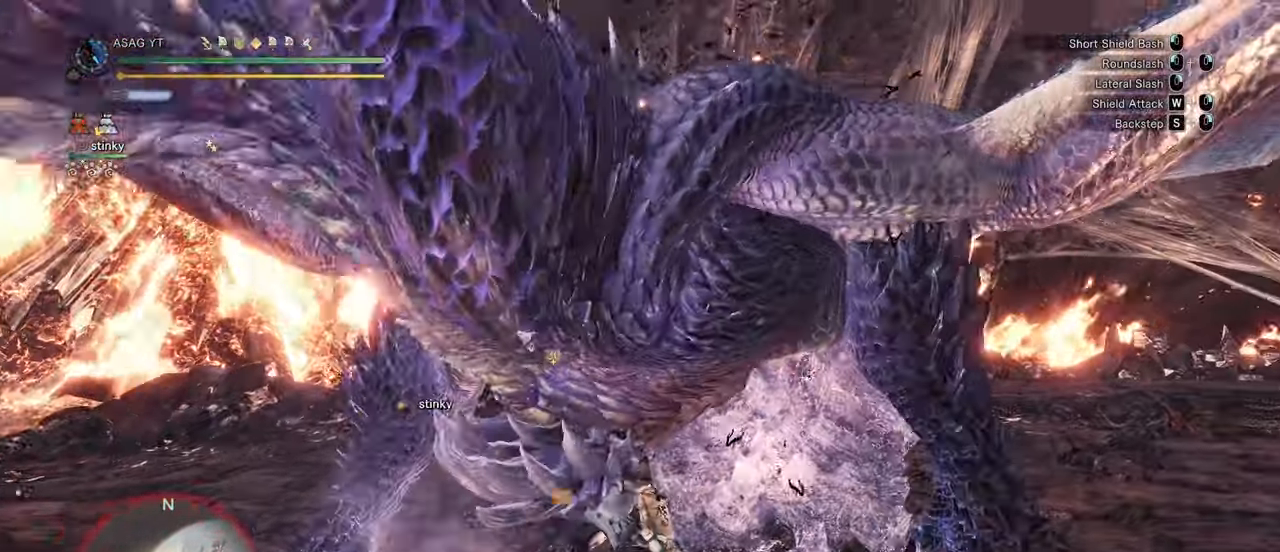
{"keys": [], "mouse": [], "events": [[233, "a", "up"]]}
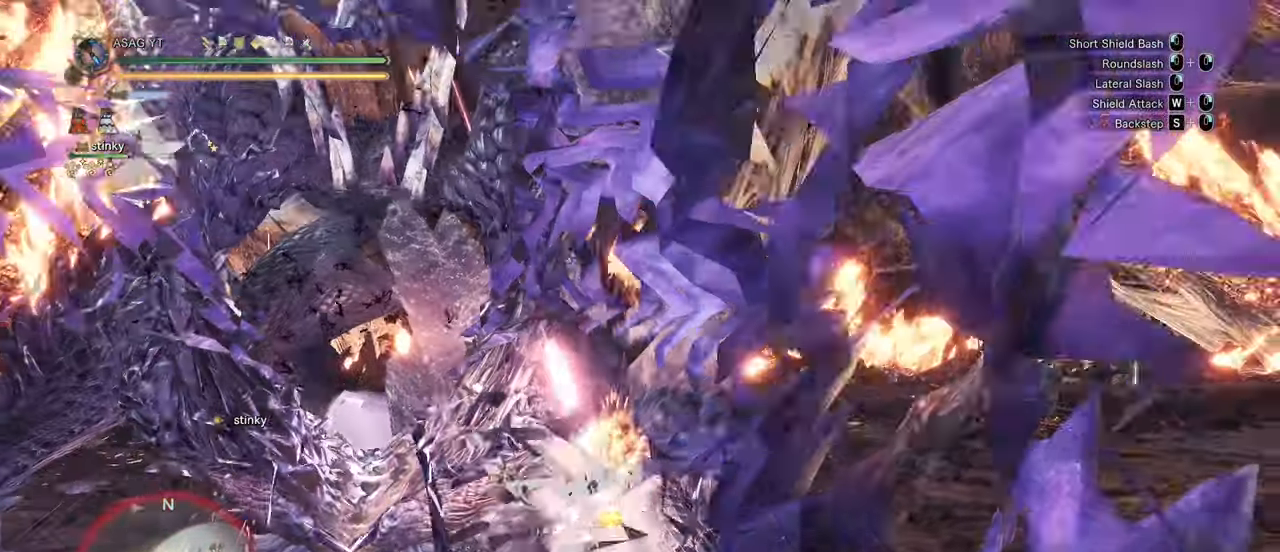
{"keys": ["d"], "mouse": []}
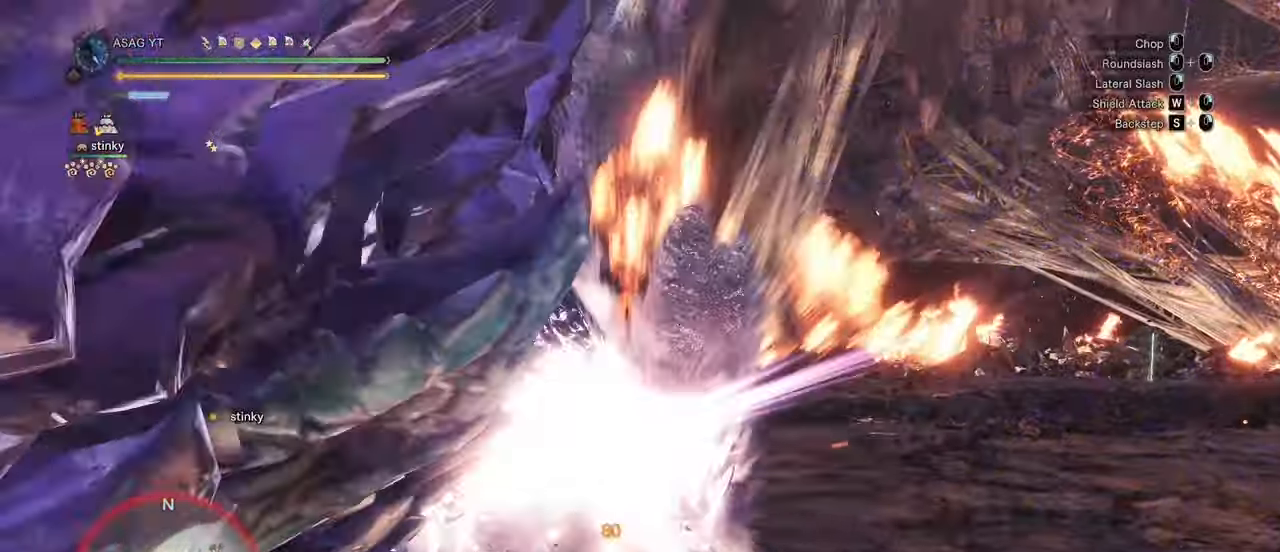
{"keys": [], "mouse": ["right"]}
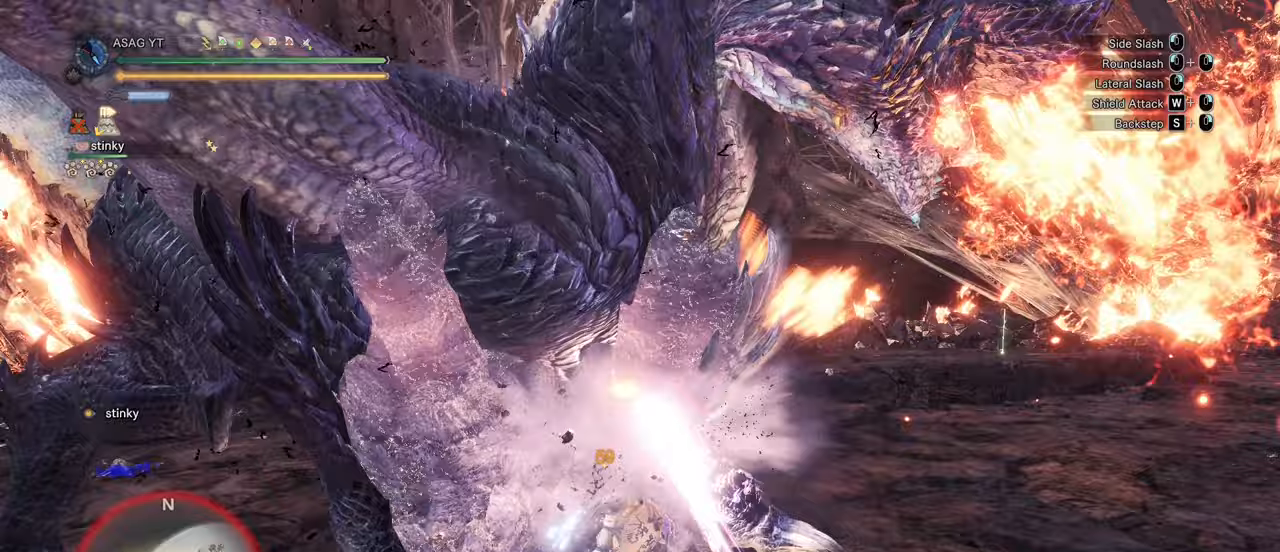
{"keys": [], "mouse": []}
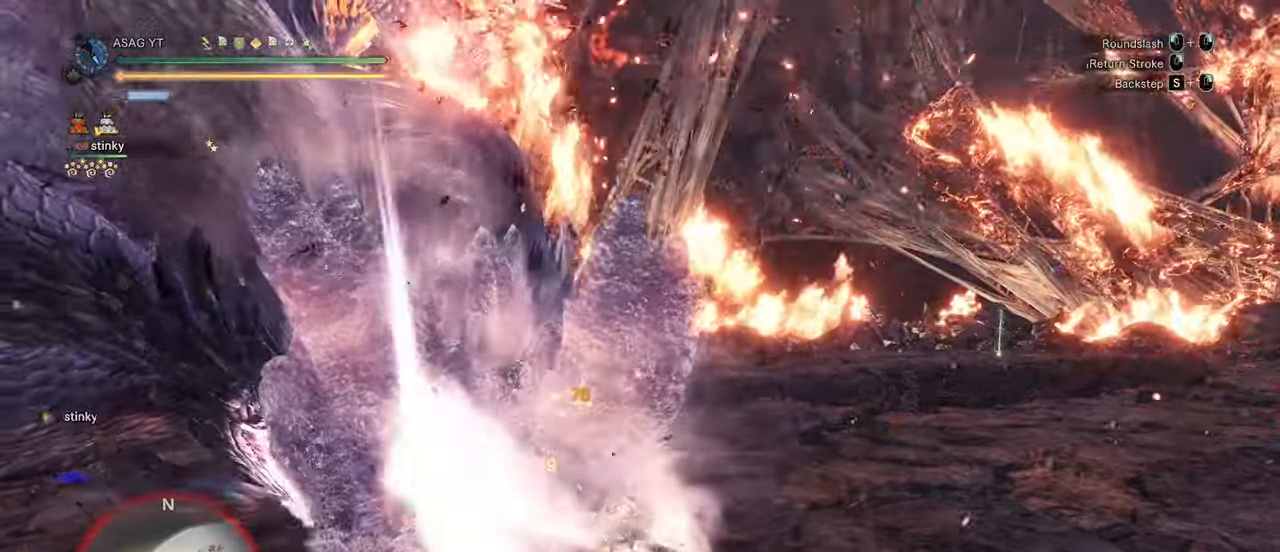
{"keys": ["s"], "mouse": ["right"], "events": [[100, "s", "down"], [333, "mouse_right", "down"], [383, "mouse_right", "up"], [483, "mouse_right", "down"]]}
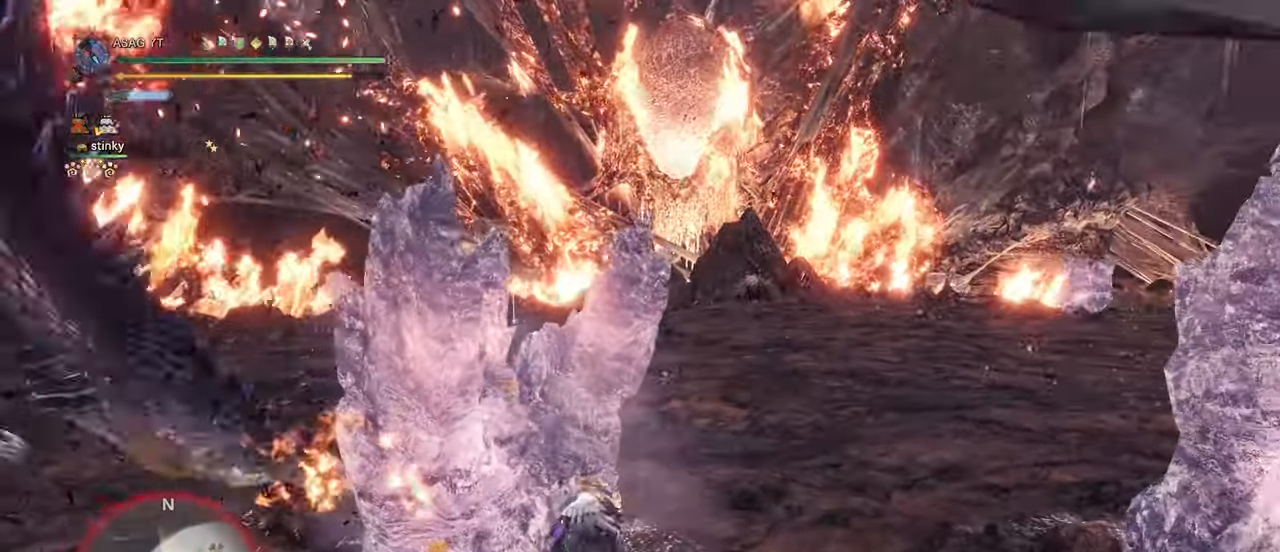
{"keys": [], "mouse": ["right"], "events": [[250, "s", "up"]]}
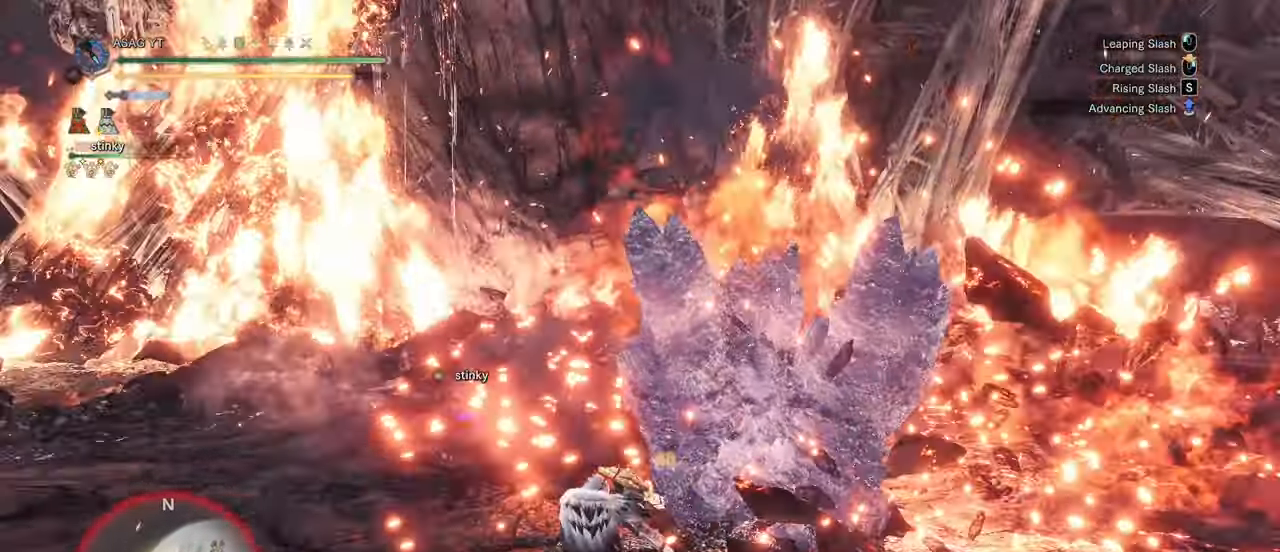
{"keys": [], "mouse": ["right"], "events": []}
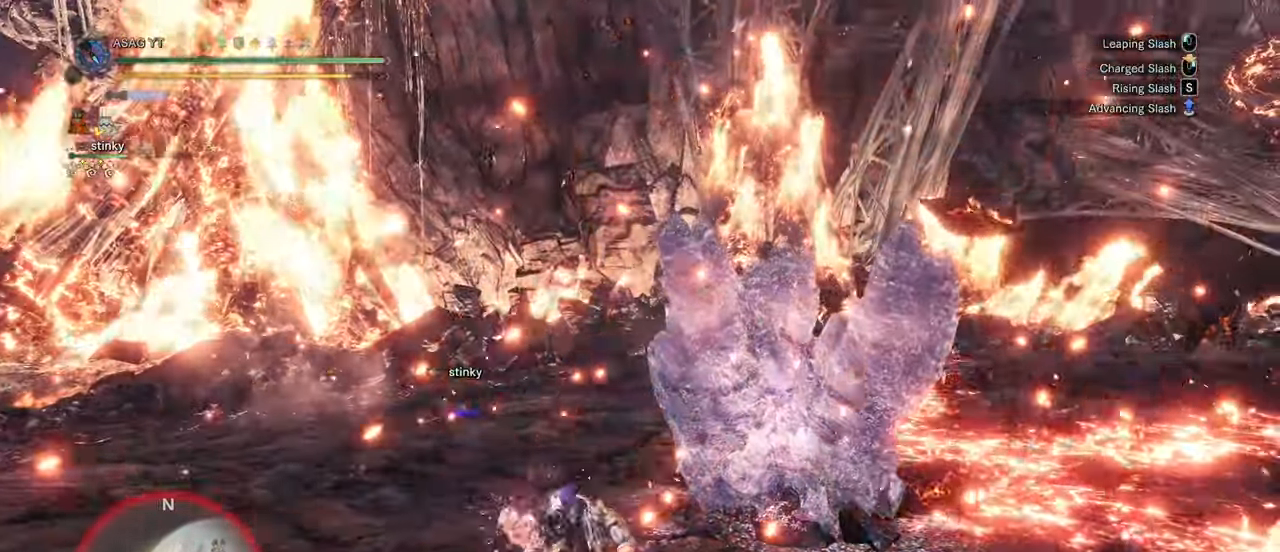
{"keys": [], "mouse": ["left", "right"], "events": [[250, "mouse_left", "down"], [350, "mouse_left", "up"], [450, "mouse_left", "down"]]}
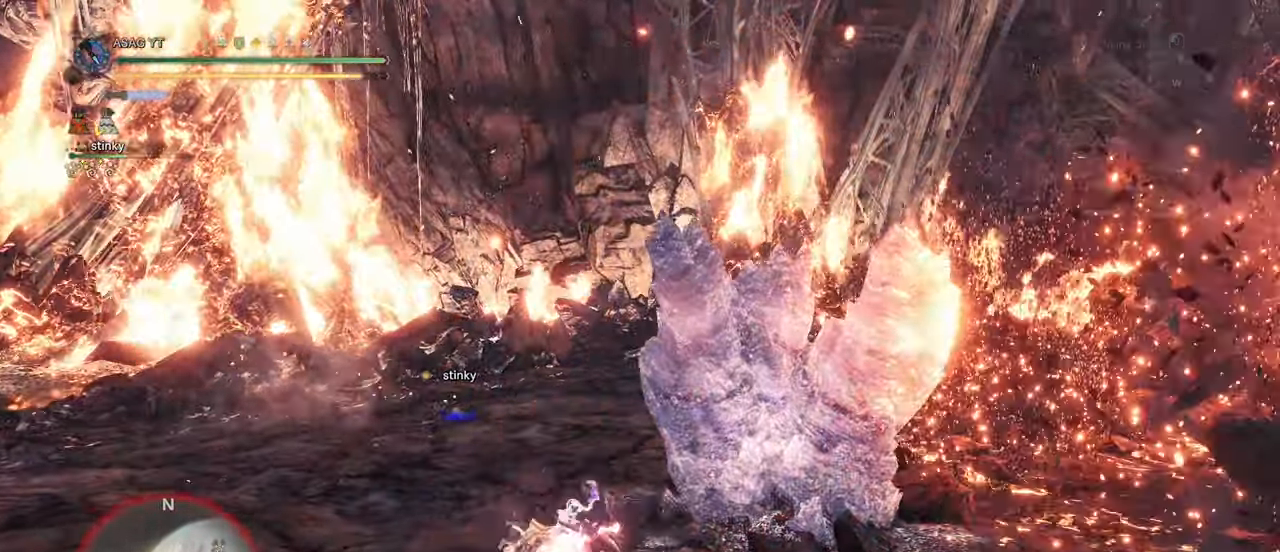
{"keys": ["a"], "mouse": [], "events": [[33, "mouse_left", "up"], [67, "mouse_left", "down"], [217, "mouse_left", "up"], [317, "a", "down"], [367, "mouse_right", "up"]]}
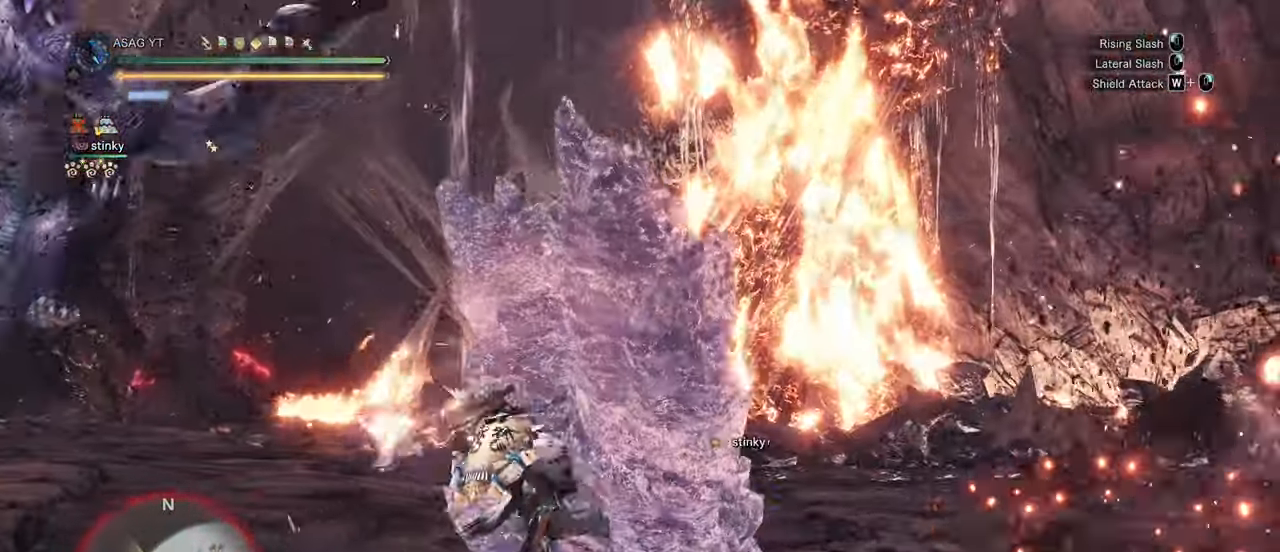
{"keys": ["d"], "mouse": [], "events": [[283, "a", "up"], [433, "d", "down"]]}
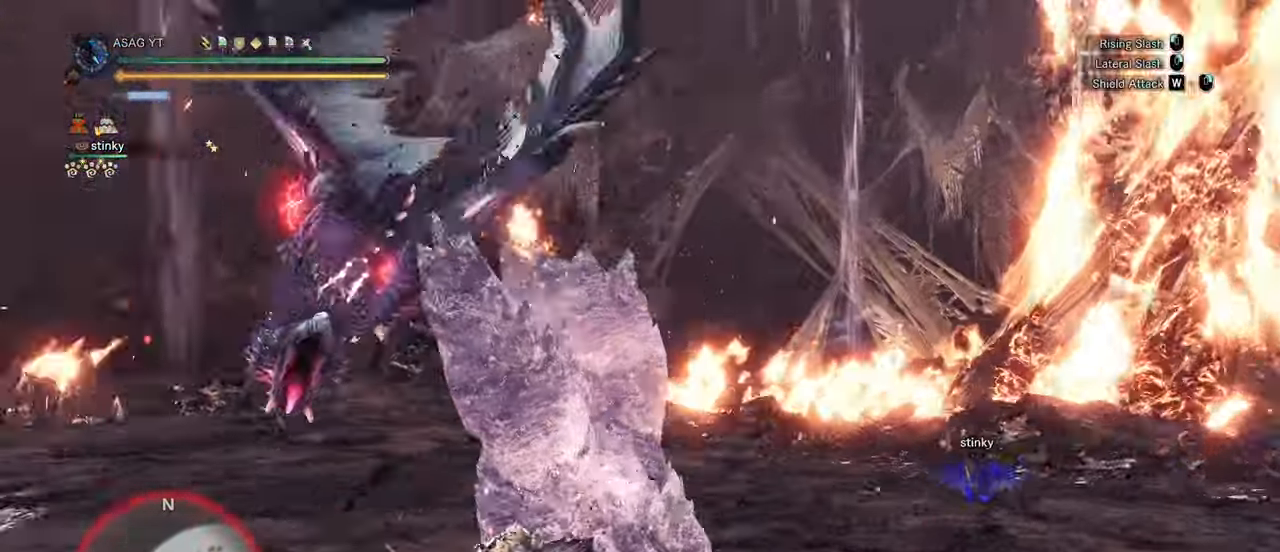
{"keys": ["d"], "mouse": [], "events": [[67, "space", "down"], [167, "space", "up"], [267, "space", "down"], [350, "space", "up"]]}
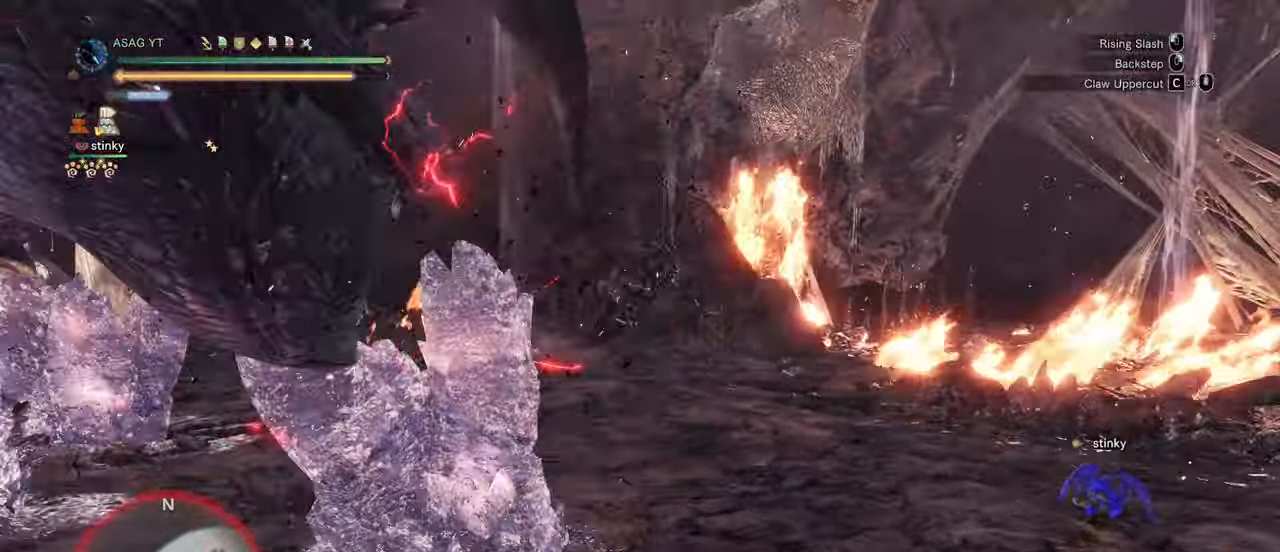
{"keys": ["a", "shift"], "mouse": [], "events": [[67, "s", "down"], [133, "d", "up"], [267, "a", "down"], [400, "s", "up"], [400, "shift", "down"]]}
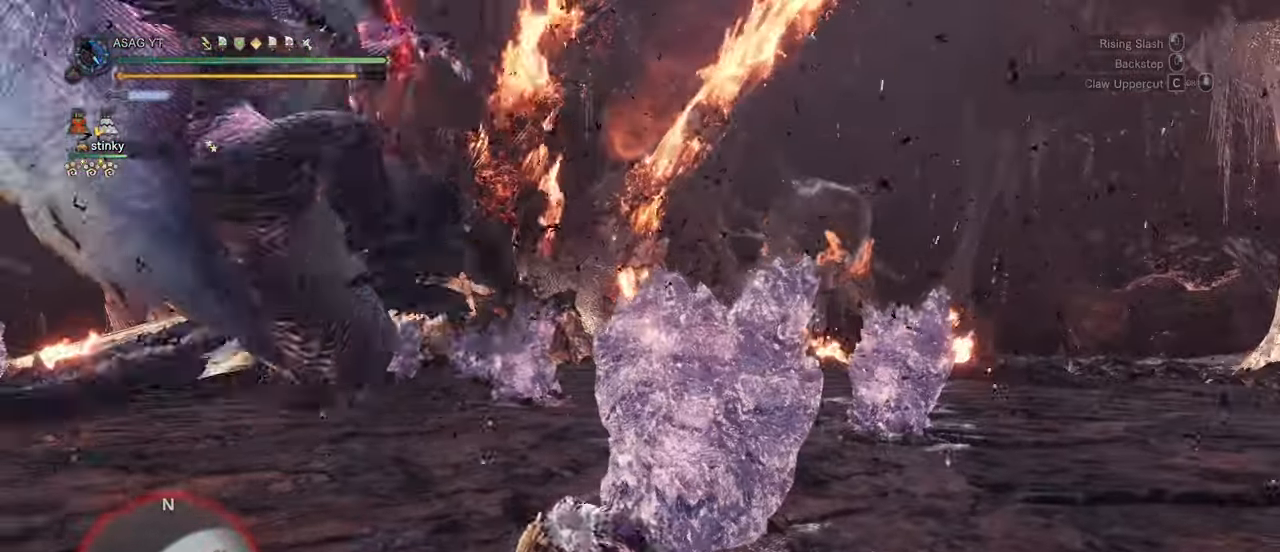
{"keys": ["a", "shift", "w"], "mouse": [], "events": [[200, "w", "down"]]}
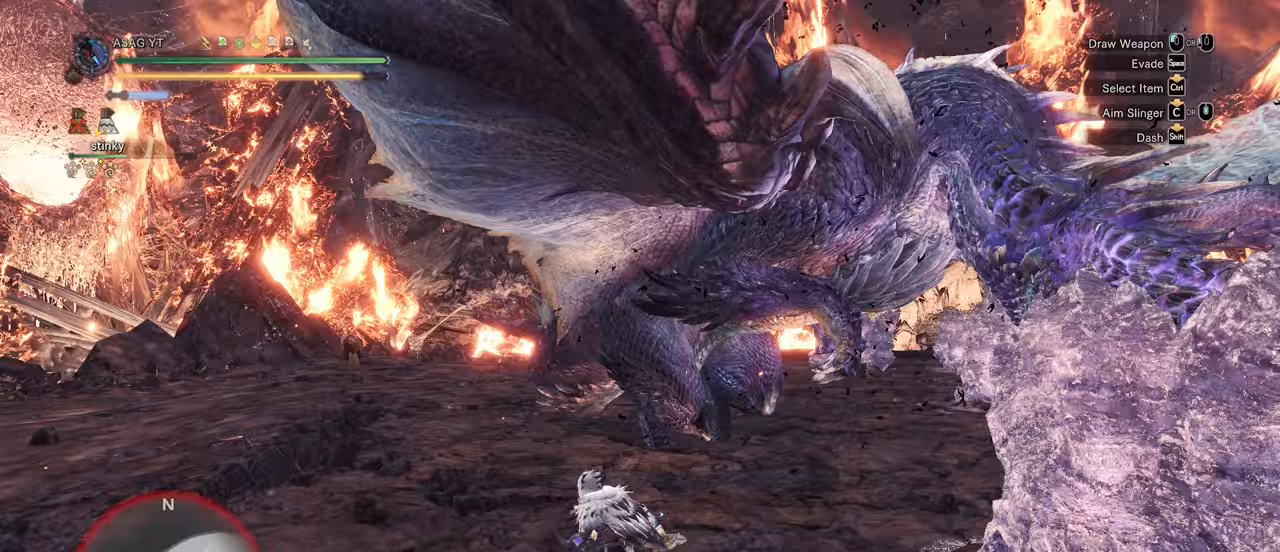
{"keys": ["w"], "mouse": [], "events": [[67, "w", "up"], [450, "a", "up"], [450, "shift", "up"], [450, "w", "down"]]}
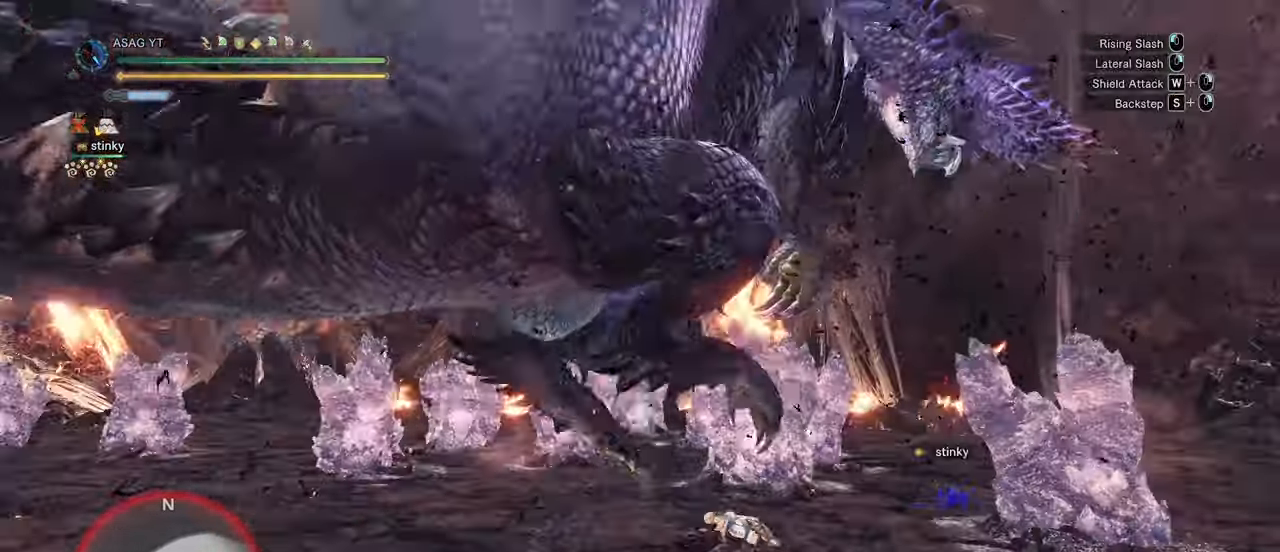
{"keys": ["s"], "mouse": [], "events": [[83, "w", "up"], [500, "s", "down"]]}
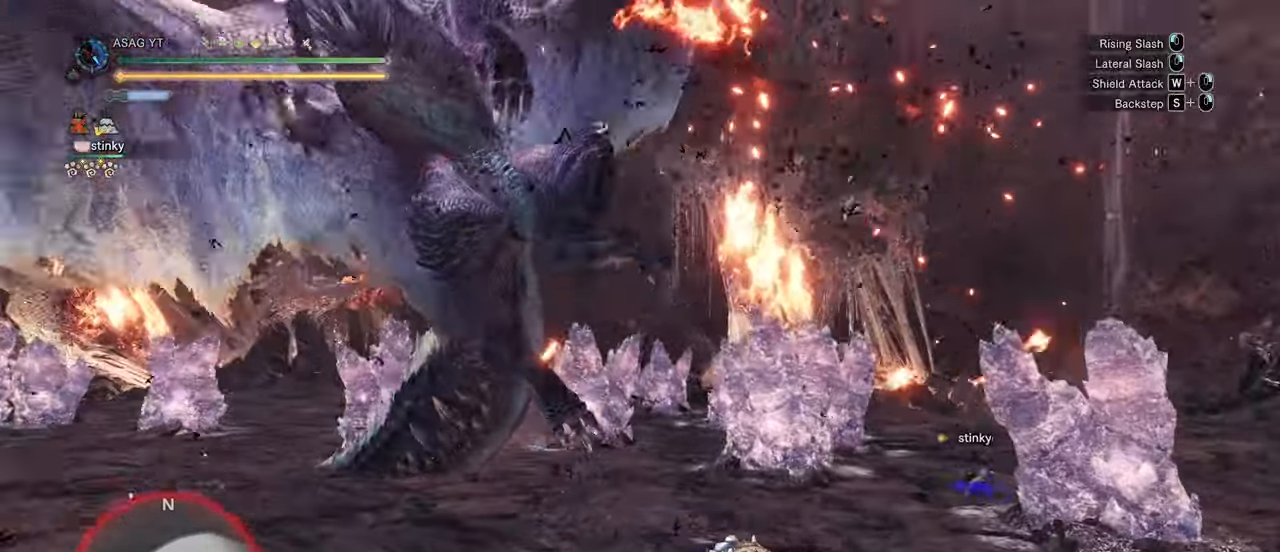
{"keys": ["s"], "mouse": []}